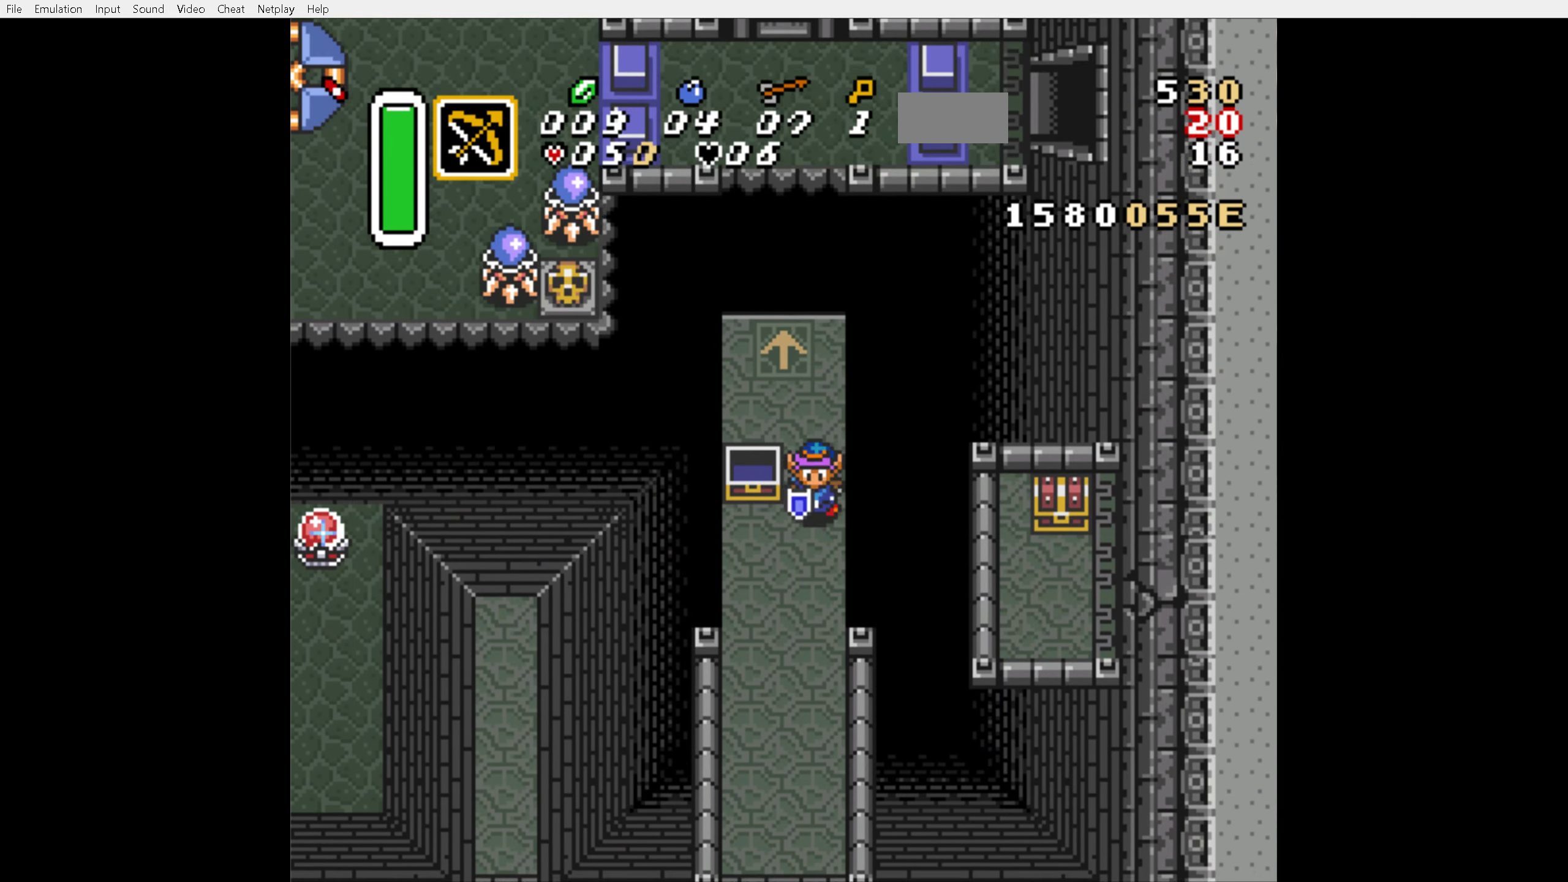
Gameplay with a controller (Nintendo layout); each line is a JSON object with the inputs held at the frame after it. "events" lists button and stick changes between this image and that frame as [ms after this image, input, new state], when the widget could be followed in between. Not read: L3 R3.
{"buttons": ["DPAD_UP"], "events": [[84, "DPAD_DOWN", "up"], [84, "DPAD_LEFT", "down"], [100, "Y", "down"], [167, "DPAD_LEFT", "up"], [167, "Y", "up"], [500, "DPAD_UP", "down"]]}
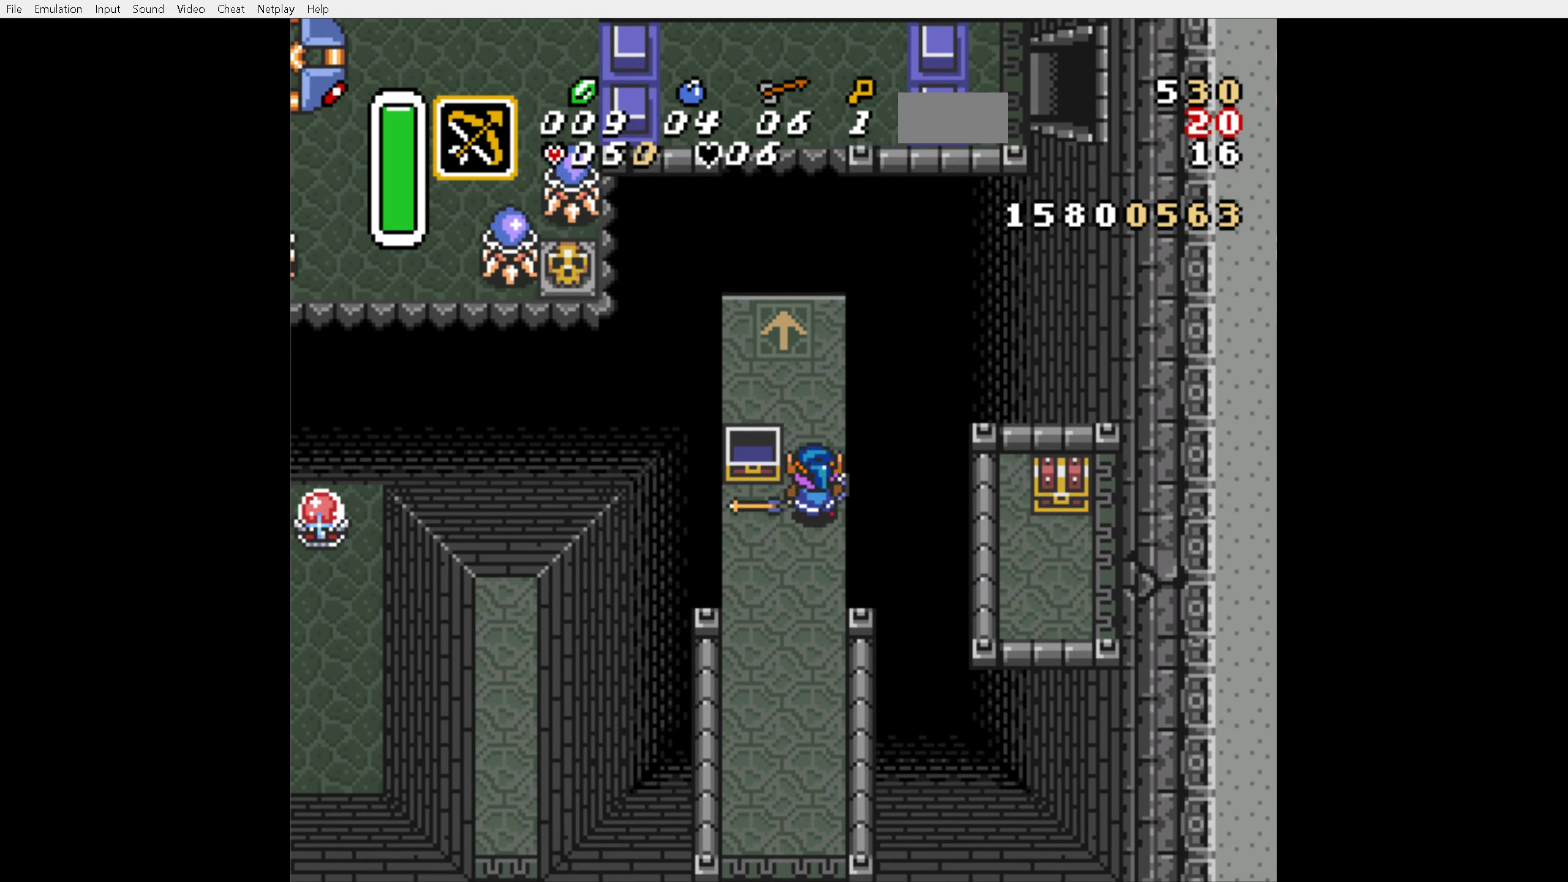
{"buttons": ["DPAD_UP"], "events": []}
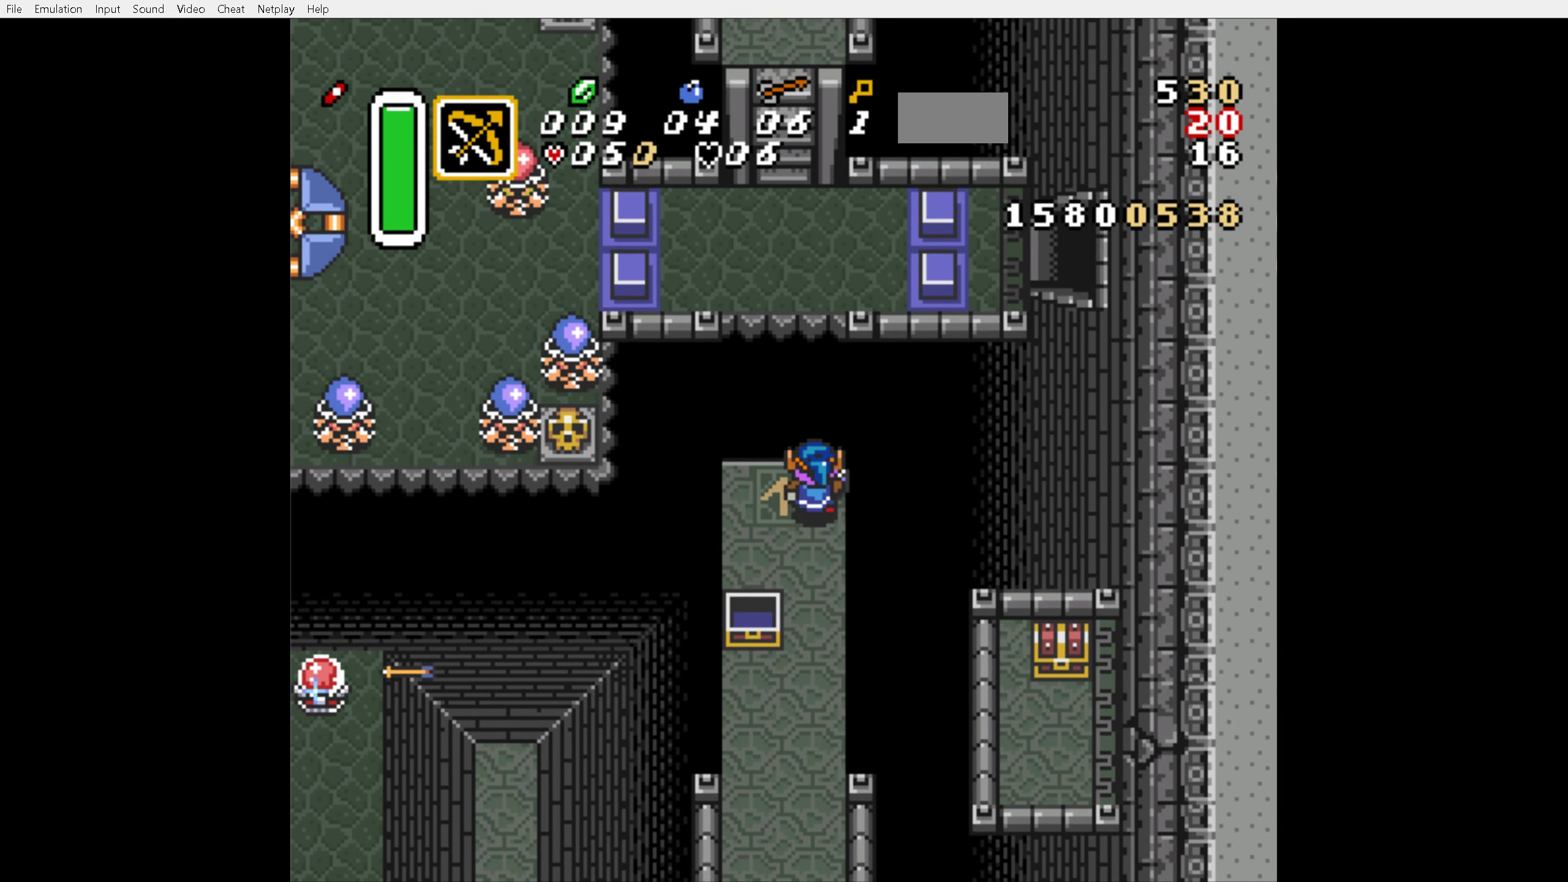
{"buttons": ["DPAD_UP"], "events": []}
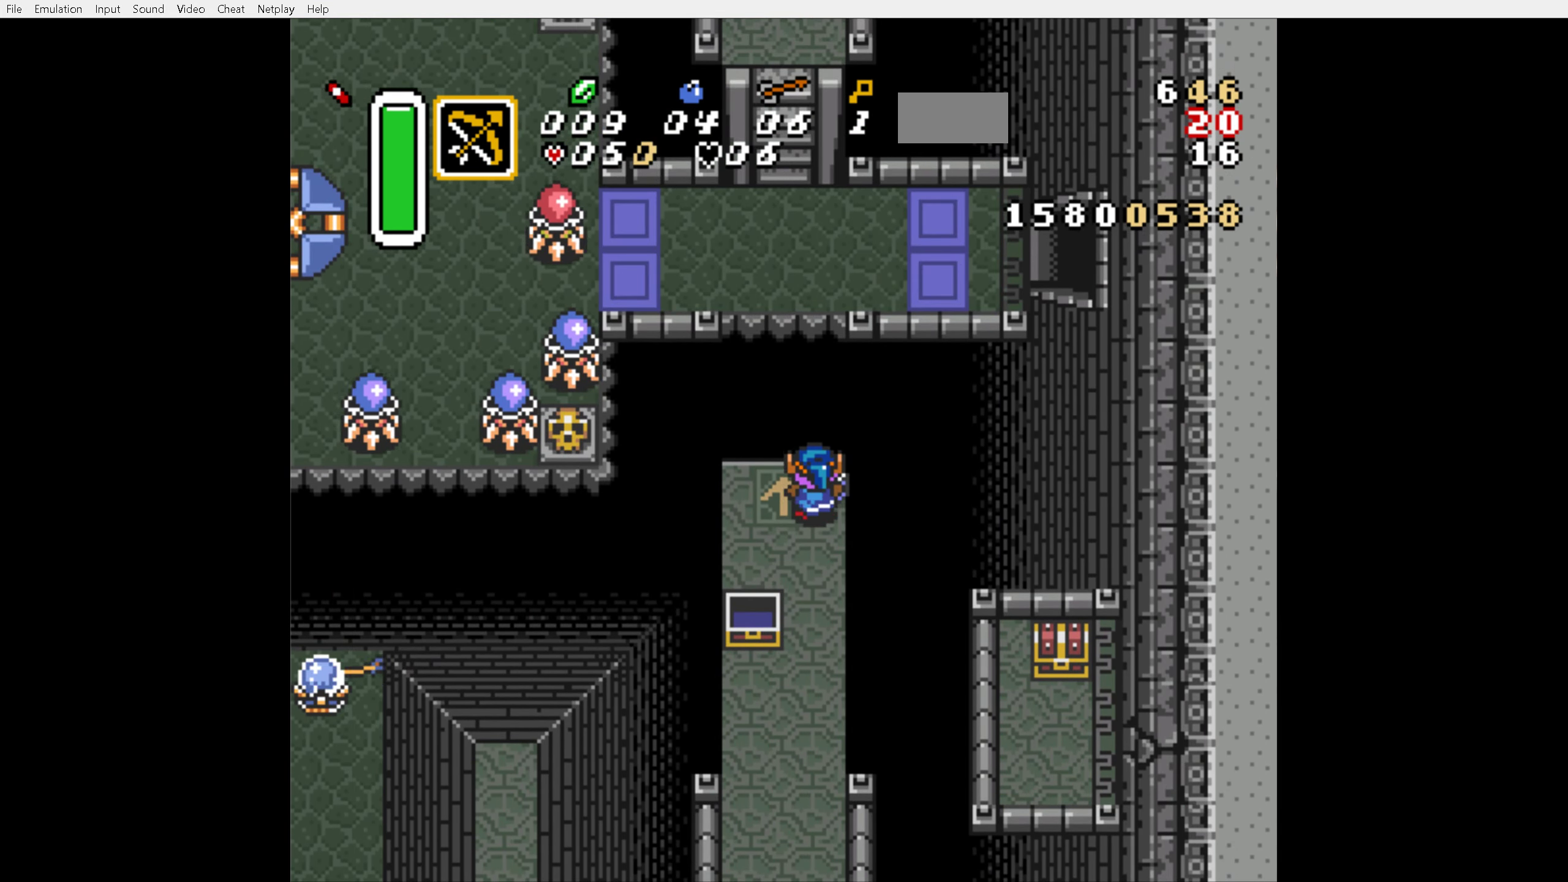
{"buttons": ["DPAD_UP"], "events": []}
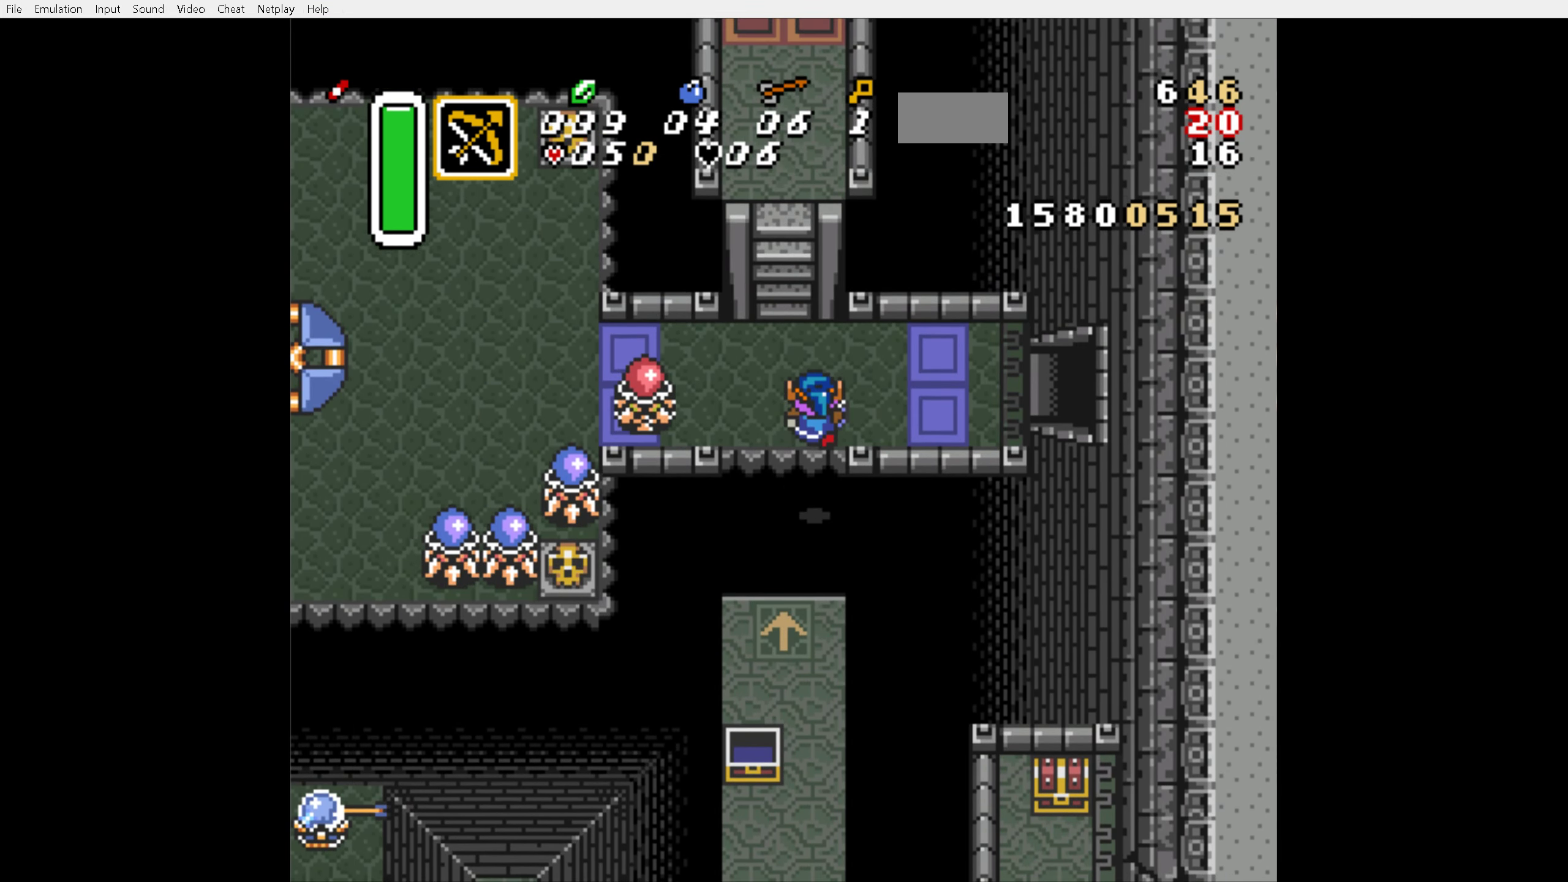
{"buttons": ["DPAD_RIGHT"], "events": [[217, "DPAD_RIGHT", "down"], [400, "DPAD_UP", "up"]]}
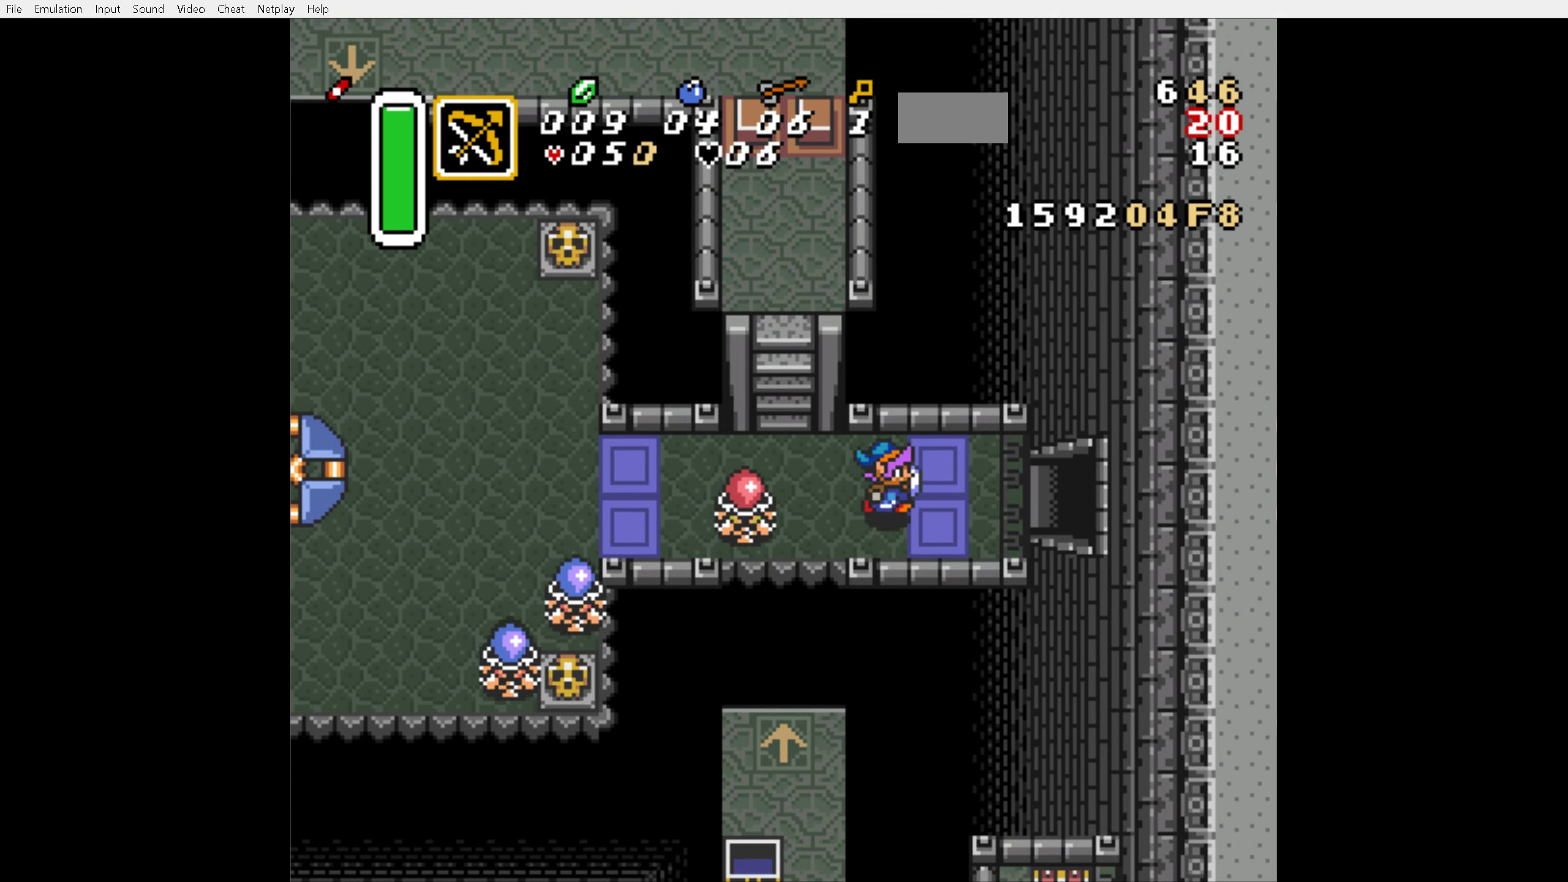
{"buttons": ["DPAD_RIGHT"], "events": []}
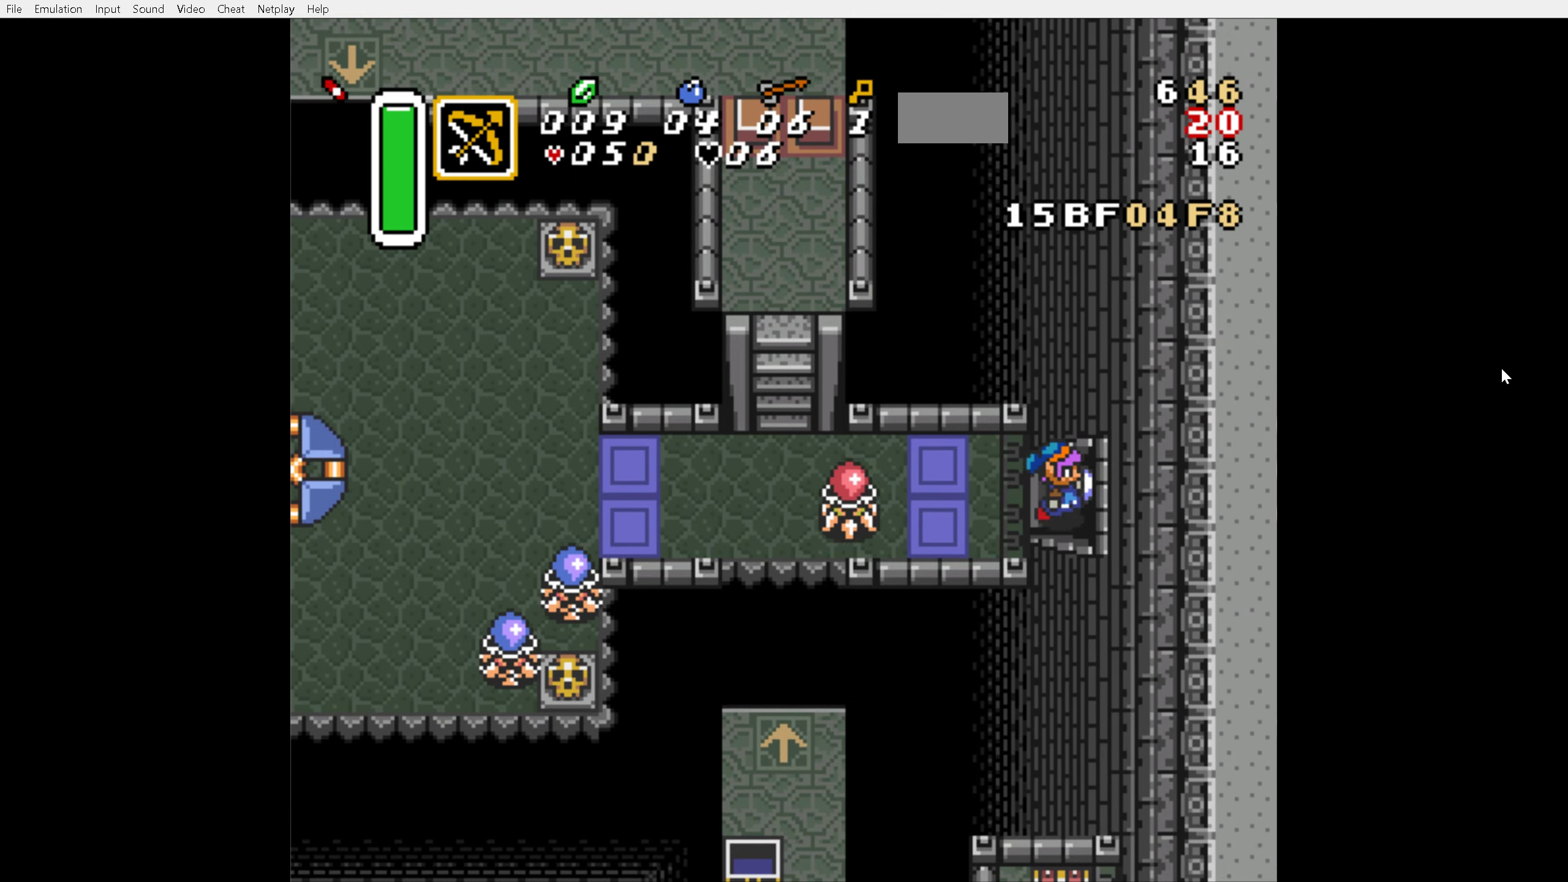
{"buttons": ["DPAD_RIGHT"], "events": []}
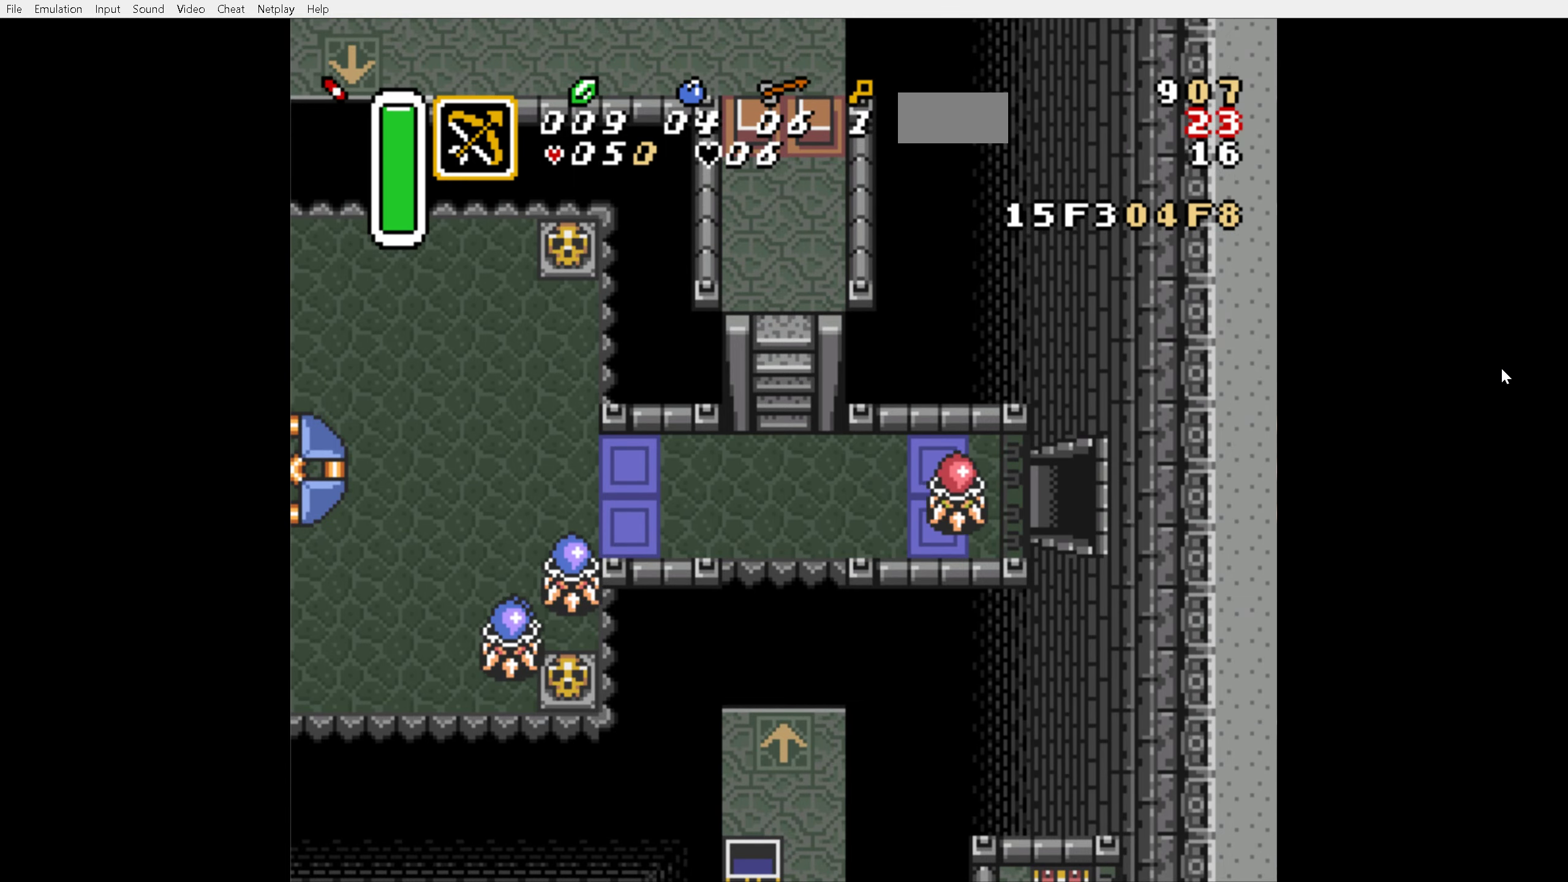
{"buttons": ["DPAD_RIGHT"], "events": []}
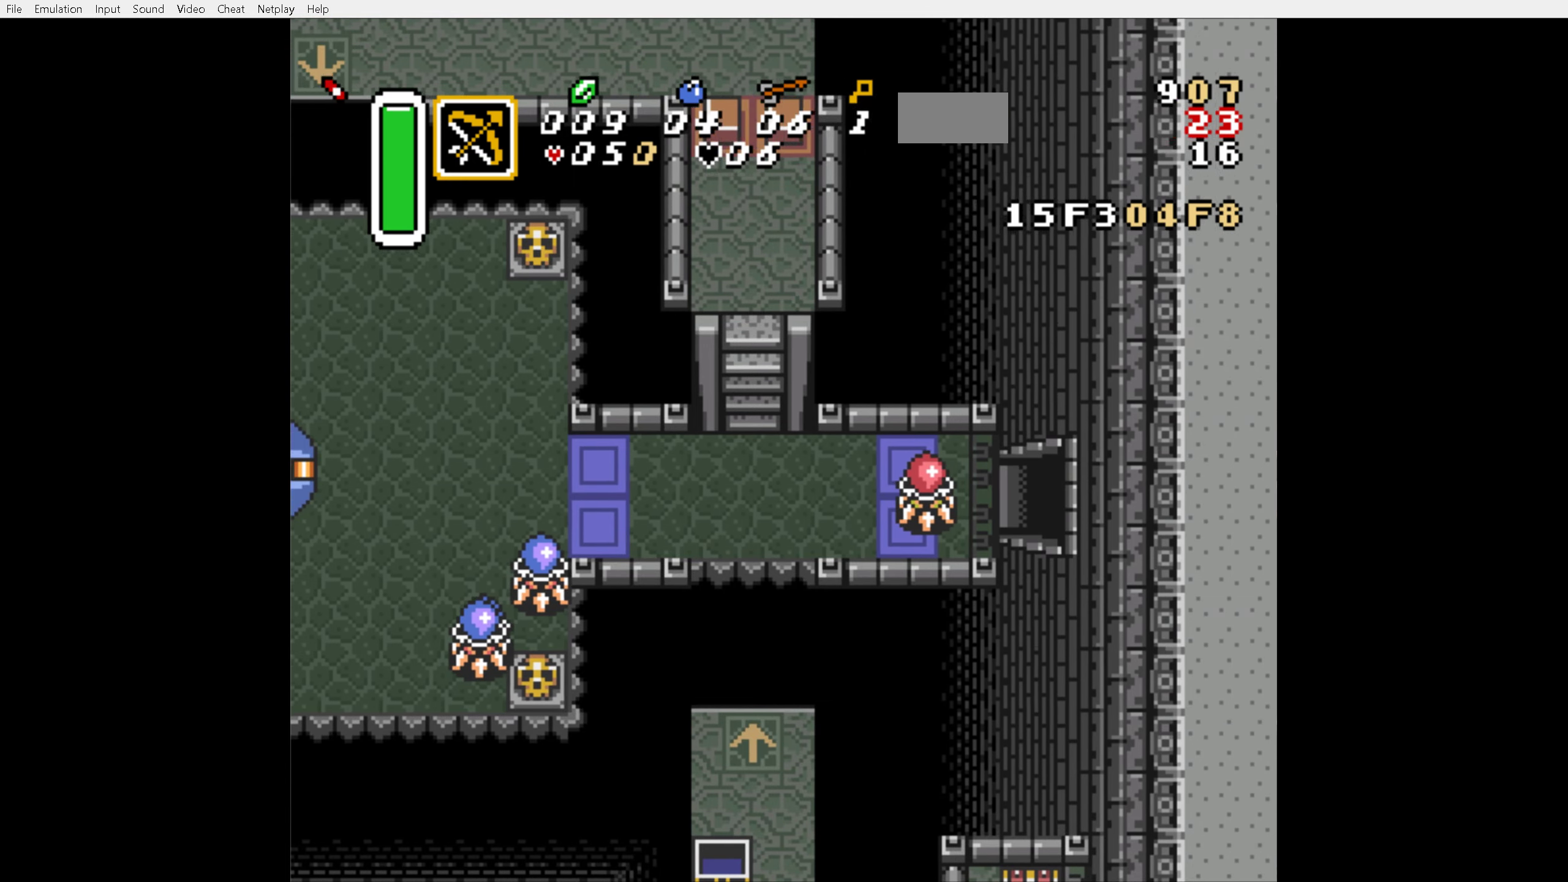
{"buttons": ["DPAD_RIGHT"], "events": []}
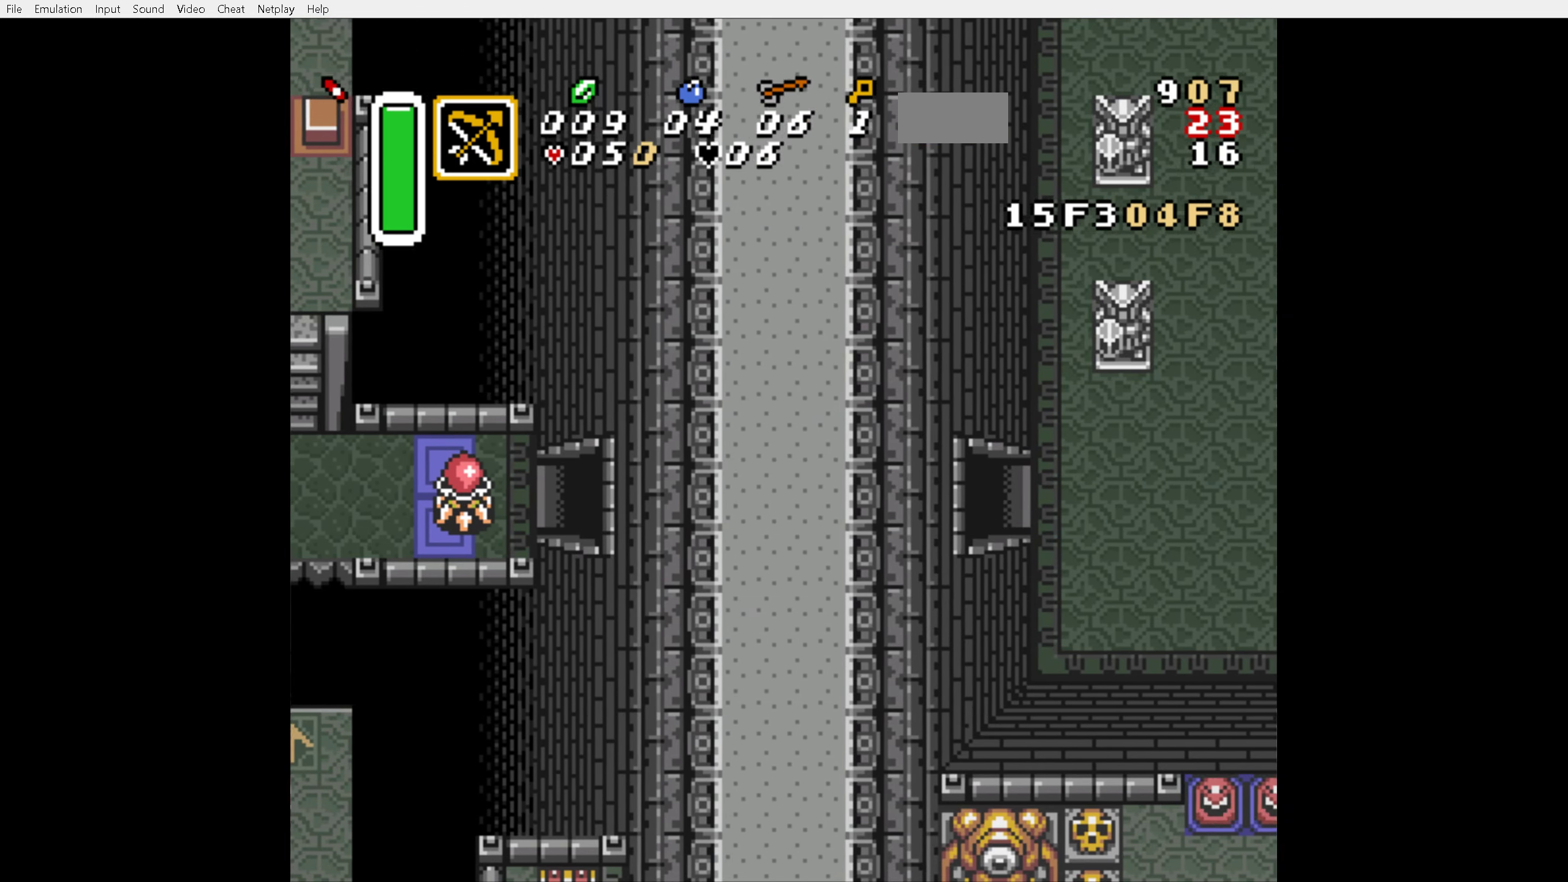
{"buttons": ["DPAD_RIGHT"], "events": []}
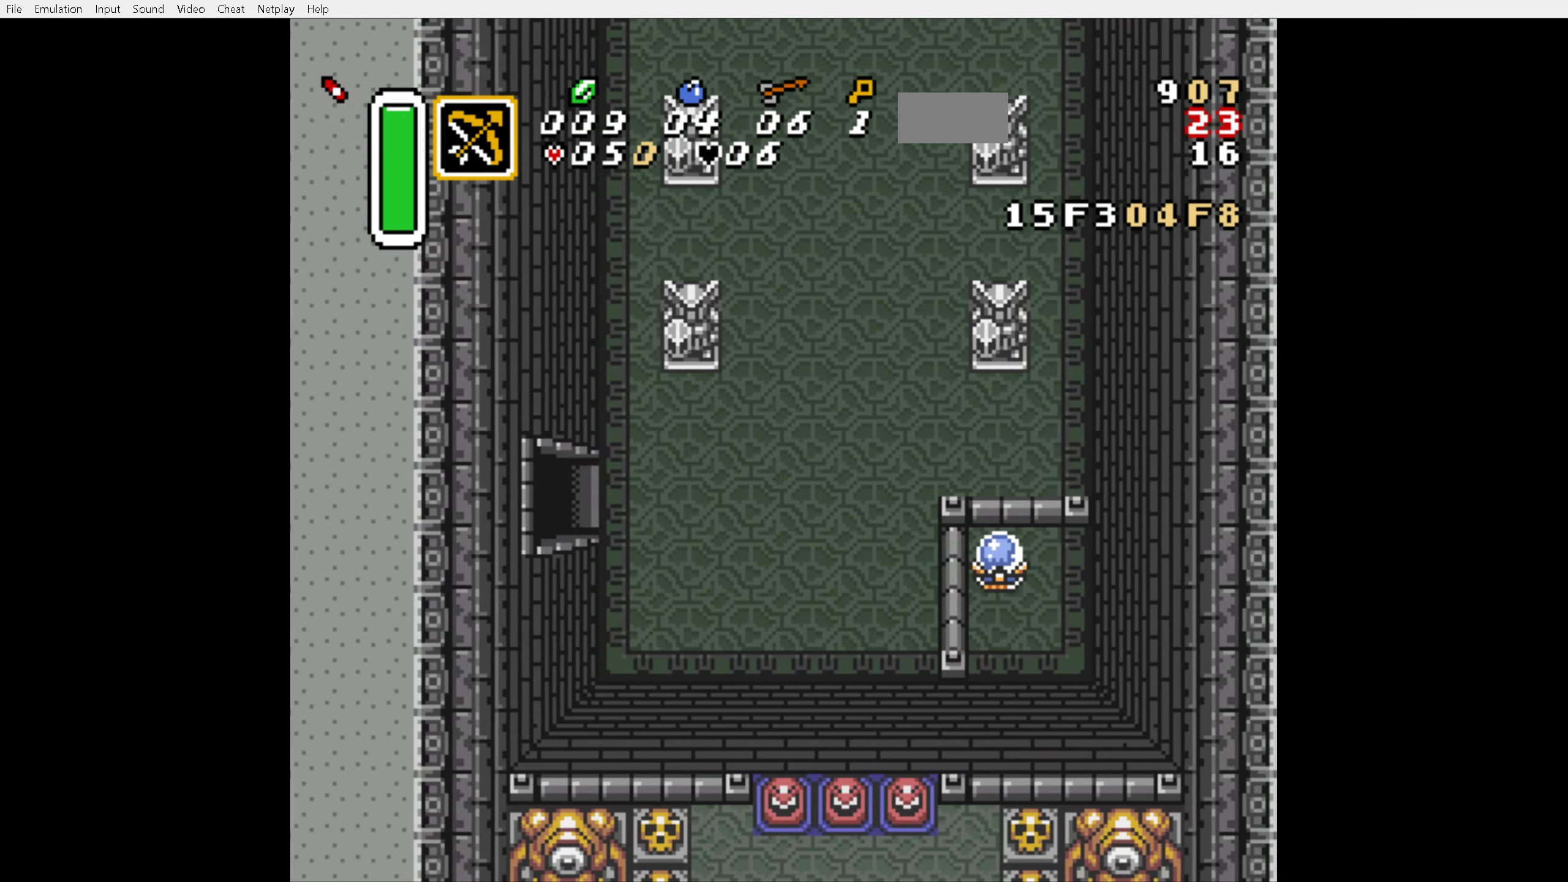
{"buttons": ["DPAD_UP"], "events": [[250, "DPAD_RIGHT", "up"], [250, "DPAD_UP", "down"]]}
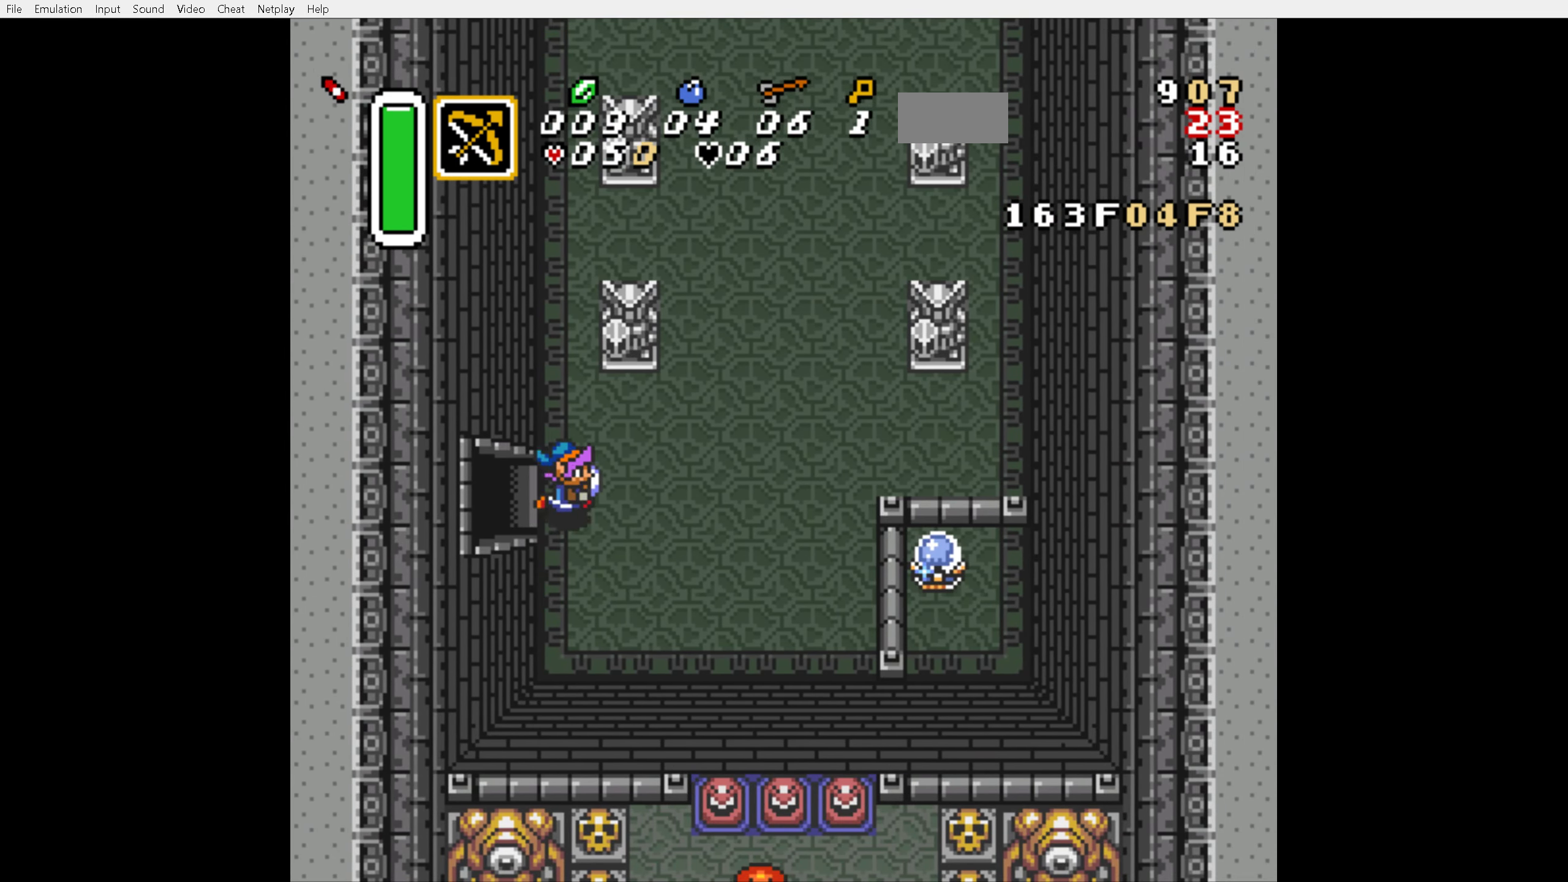
{"buttons": ["A", "DPAD_UP"], "events": [[83, "A", "down"]]}
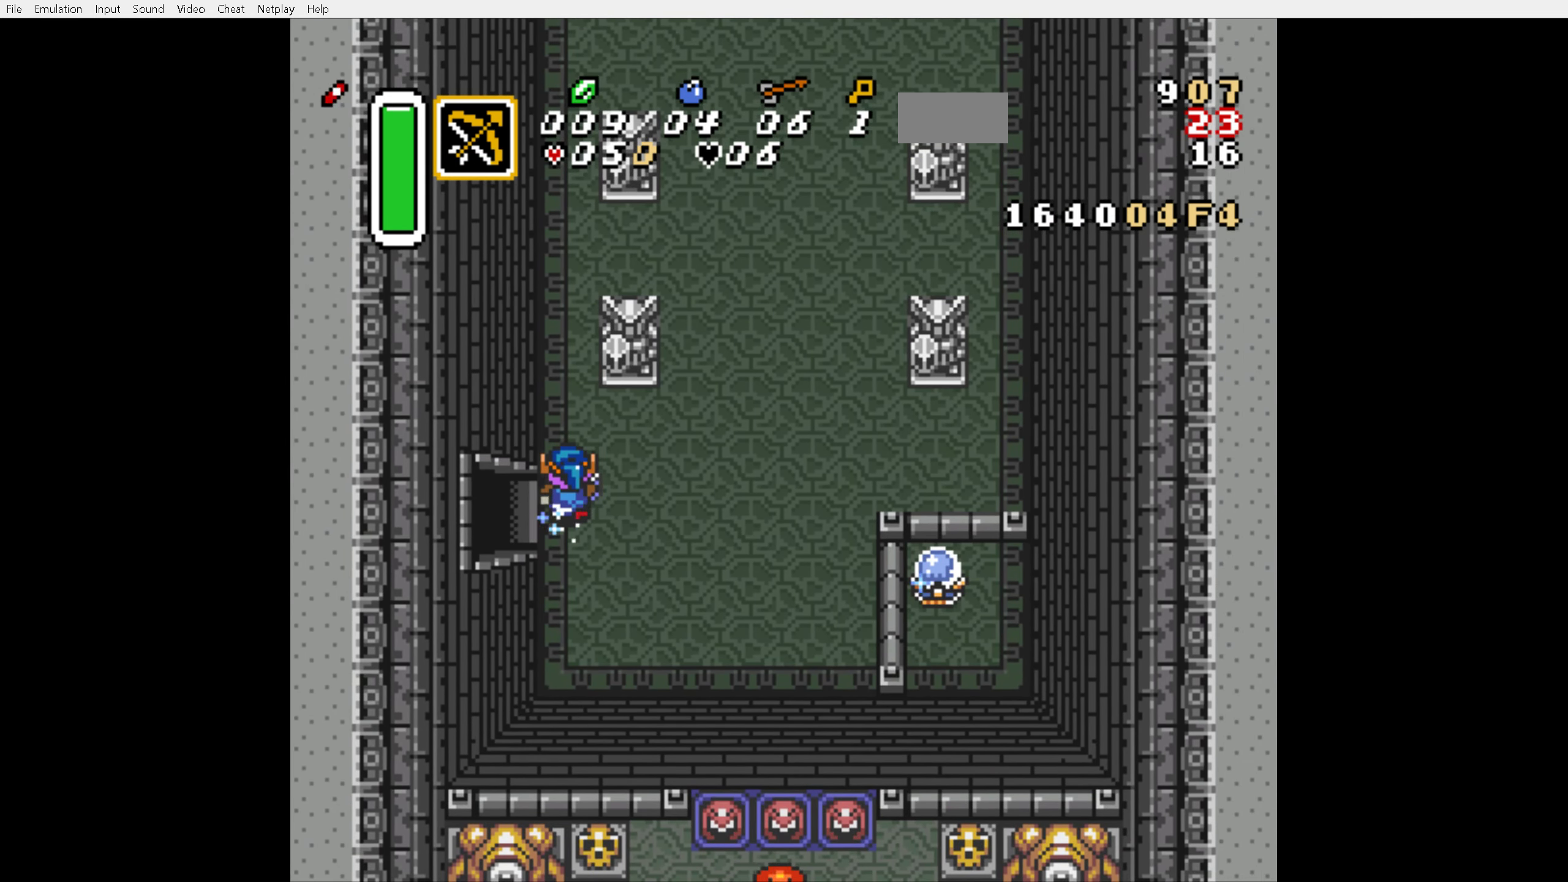
{"buttons": ["DPAD_UP"], "events": [[250, "A", "up"]]}
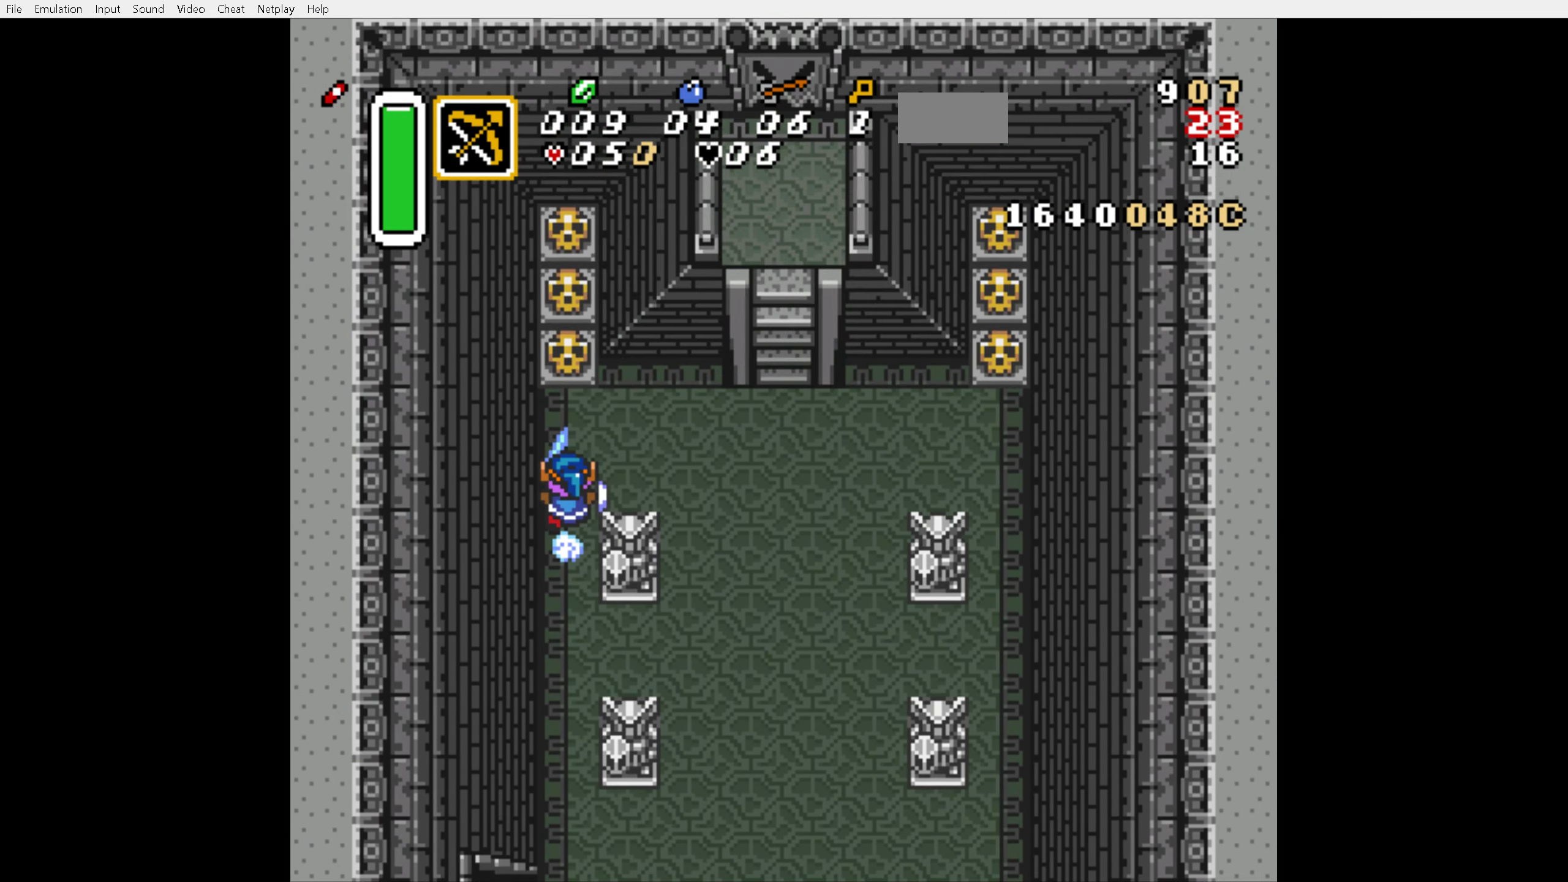
{"buttons": ["DPAD_UP"], "events": [[66, "DPAD_LEFT", "down"], [133, "DPAD_LEFT", "up"], [216, "A", "down"], [283, "A", "up"]]}
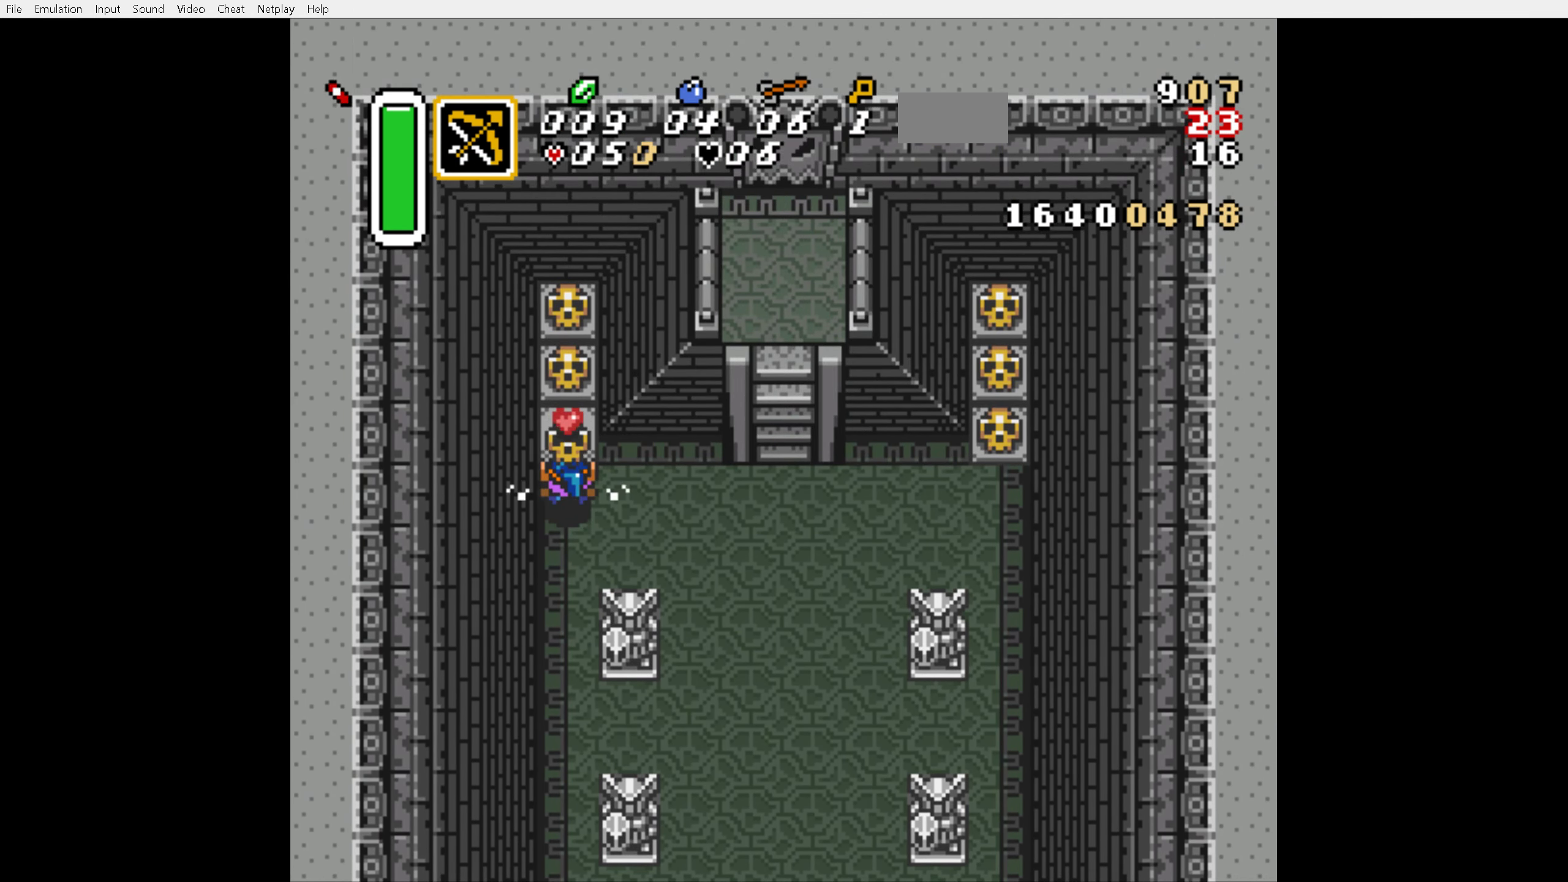
{"buttons": ["A", "DPAD_RIGHT"], "events": [[183, "A", "down"], [250, "A", "up"], [266, "DPAD_UP", "up"], [283, "DPAD_DOWN", "down"], [450, "DPAD_DOWN", "up"], [450, "DPAD_RIGHT", "down"], [467, "A", "down"]]}
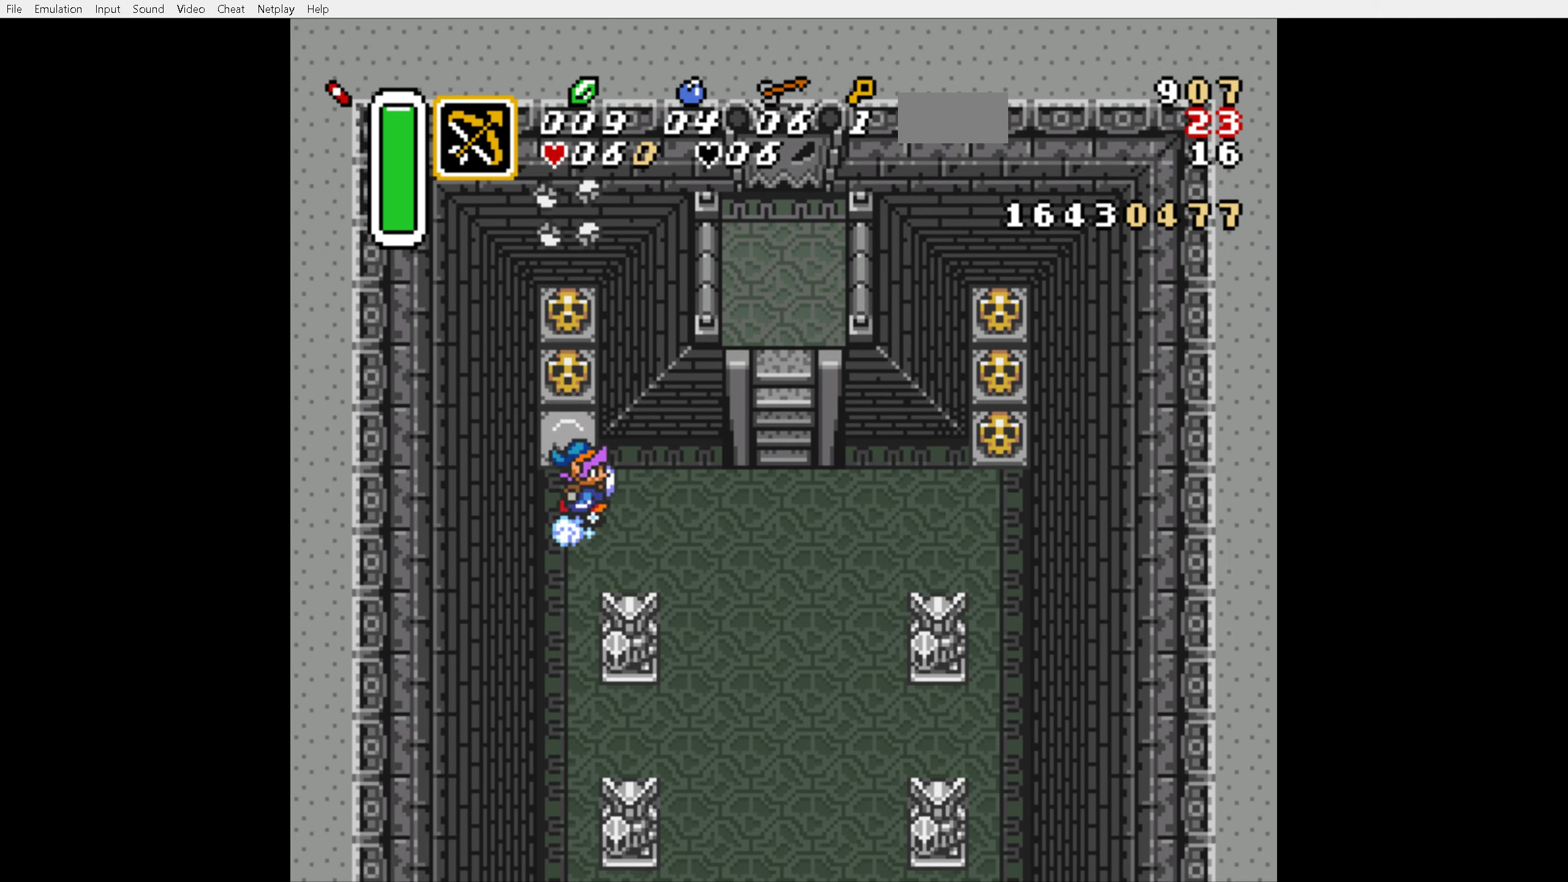
{"buttons": ["A"], "events": [[67, "DPAD_RIGHT", "up"]]}
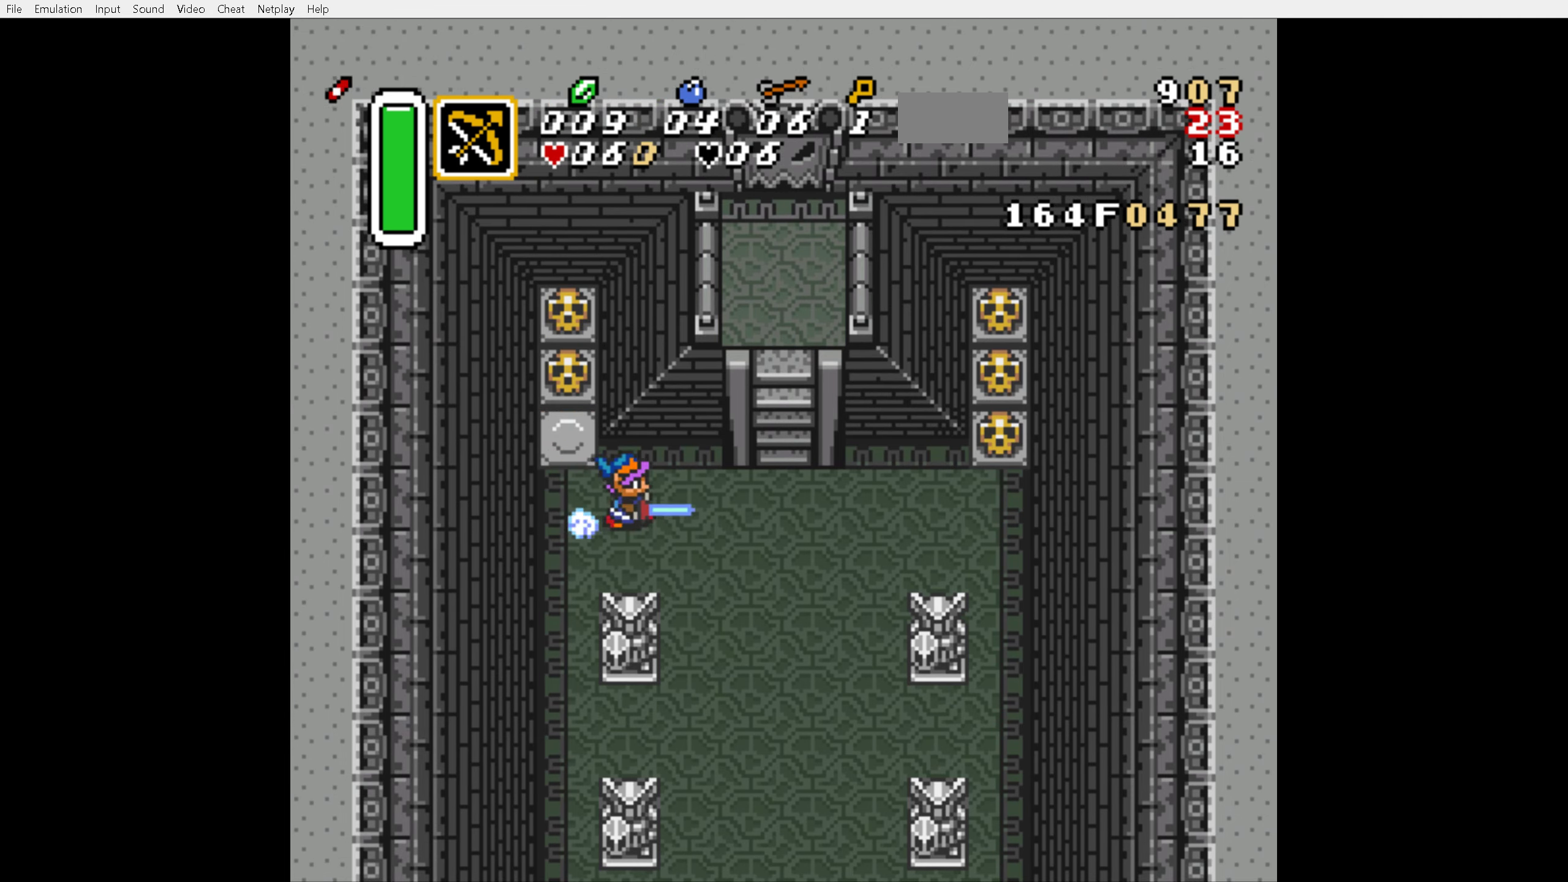
{"buttons": ["DPAD_UP", "DPAD_RIGHT"], "events": [[67, "A", "up"], [317, "DPAD_RIGHT", "down"], [317, "DPAD_UP", "down"]]}